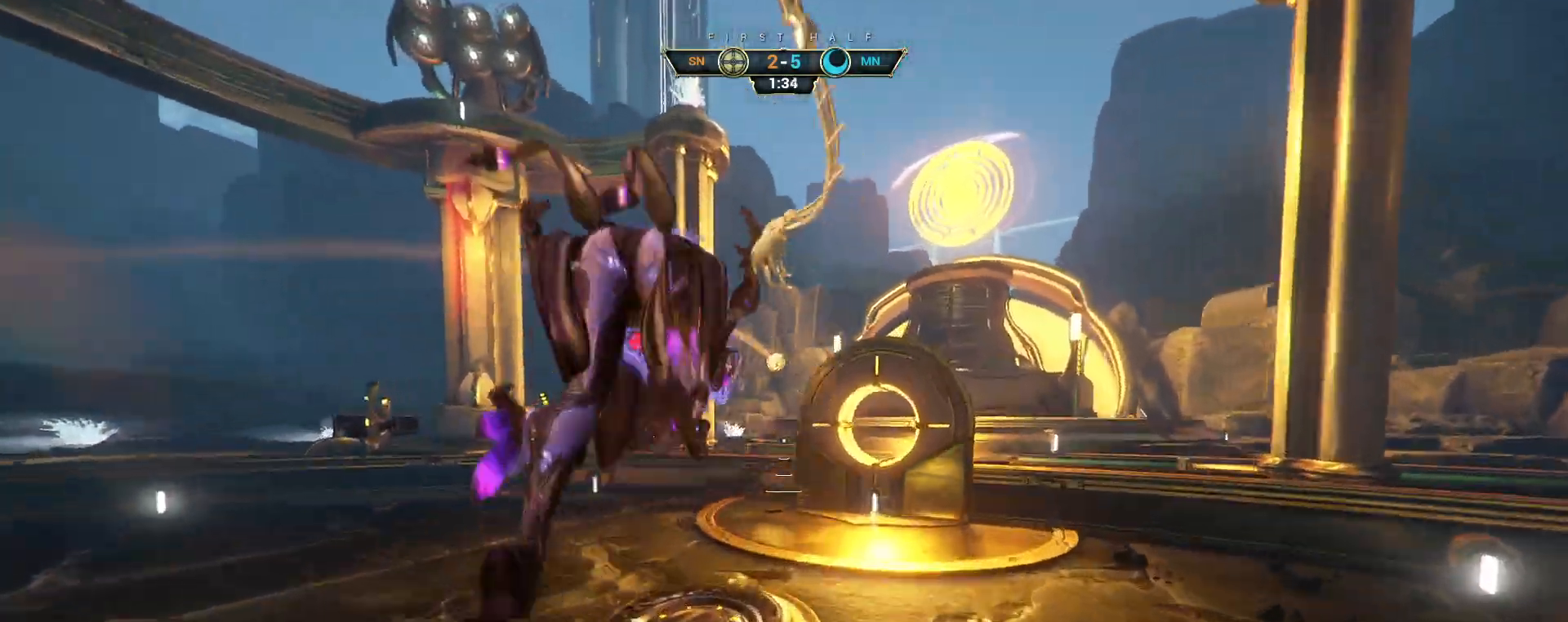
Gameplay with keyboard and mouse; each line is a JSON object with the keys and mouse buttons held at the frame after it. "events" lists presses ("down") and releases ("up") of "a", "ctrl", "d", "e", "q", "s", "shift", "space", "w", "mouse_left", "mouse_wheel", "mouse_right", "mouse_mb4" and "mouse_mb5" between this image and that frame as [ms after this image, input, new state], when the widget could be followed in between. "mouse_left", "mouse_wheel", "mouse_right", "mouse_mb4", "mouse_mb5" = the "left", "wheel", "right", "mb4", "mb5" buttons of the "mouse" list. No other keys are recorded. "wheel" means that the mouse wheel is clicked or scrolled. Not read: mouse_move.
{"keys": ["w"], "mouse": [], "events": [[150, "mouse_right", "down"], [250, "ctrl", "down"], [267, "mouse_right", "up"], [333, "ctrl", "up"], [367, "d", "up"]]}
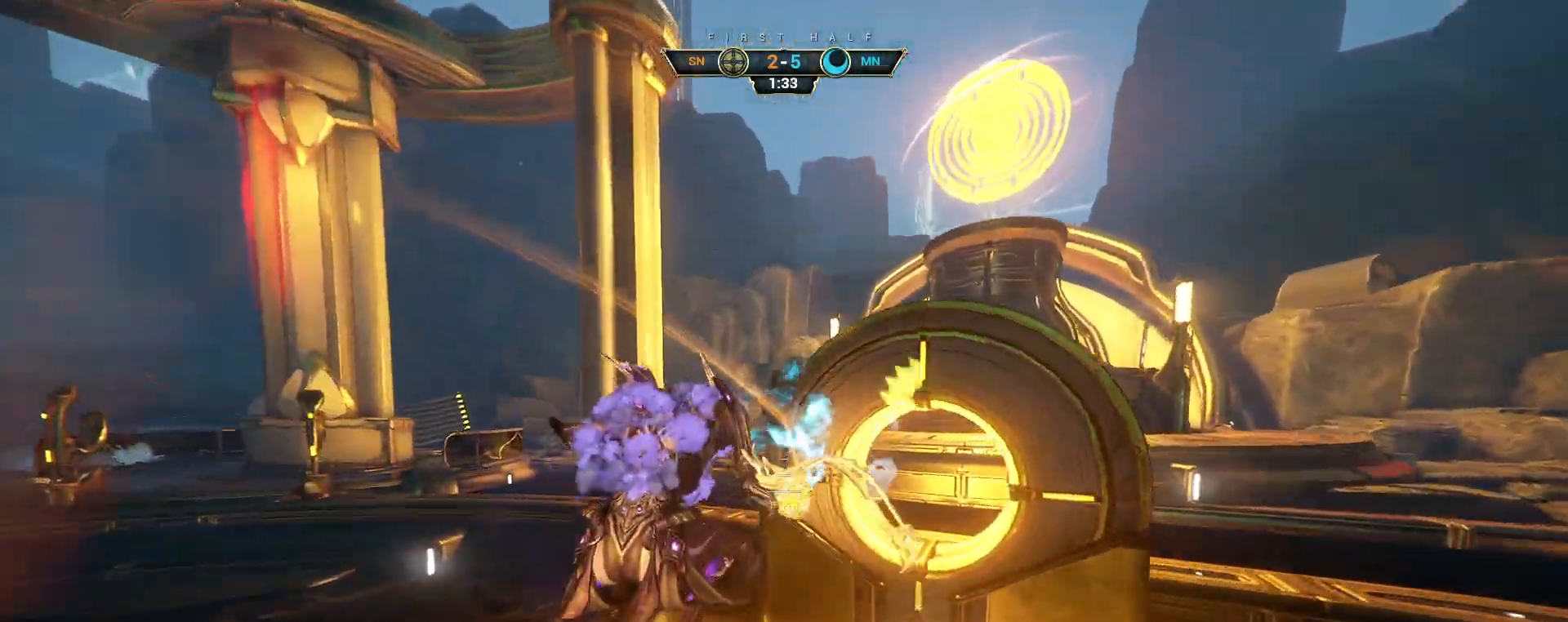
{"keys": ["a", "s"], "mouse": ["mb4"], "events": [[150, "e", "down"], [217, "e", "up"], [217, "w", "up"], [267, "s", "down"], [367, "mouse_mb4", "down"], [400, "a", "down"]]}
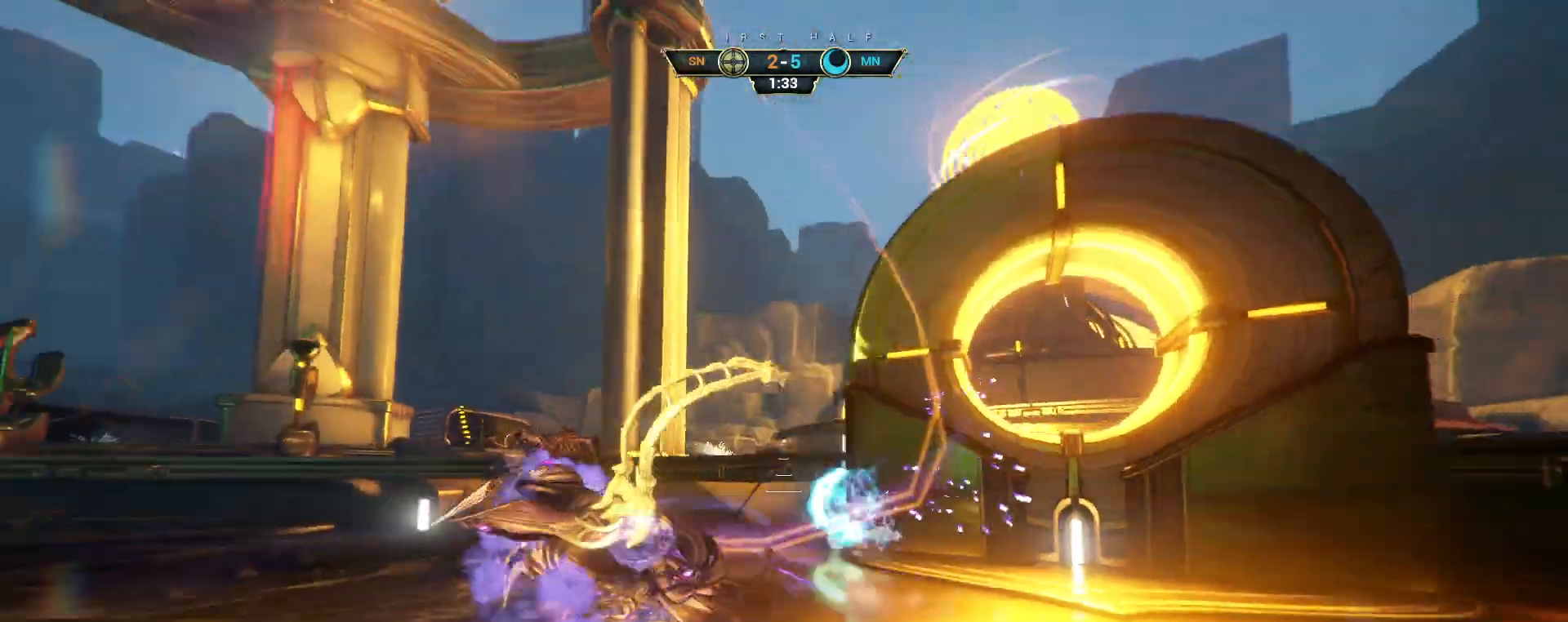
{"keys": ["w"], "mouse": [], "events": [[100, "mouse_mb4", "up"], [200, "s", "up"], [350, "w", "down"], [433, "a", "up"]]}
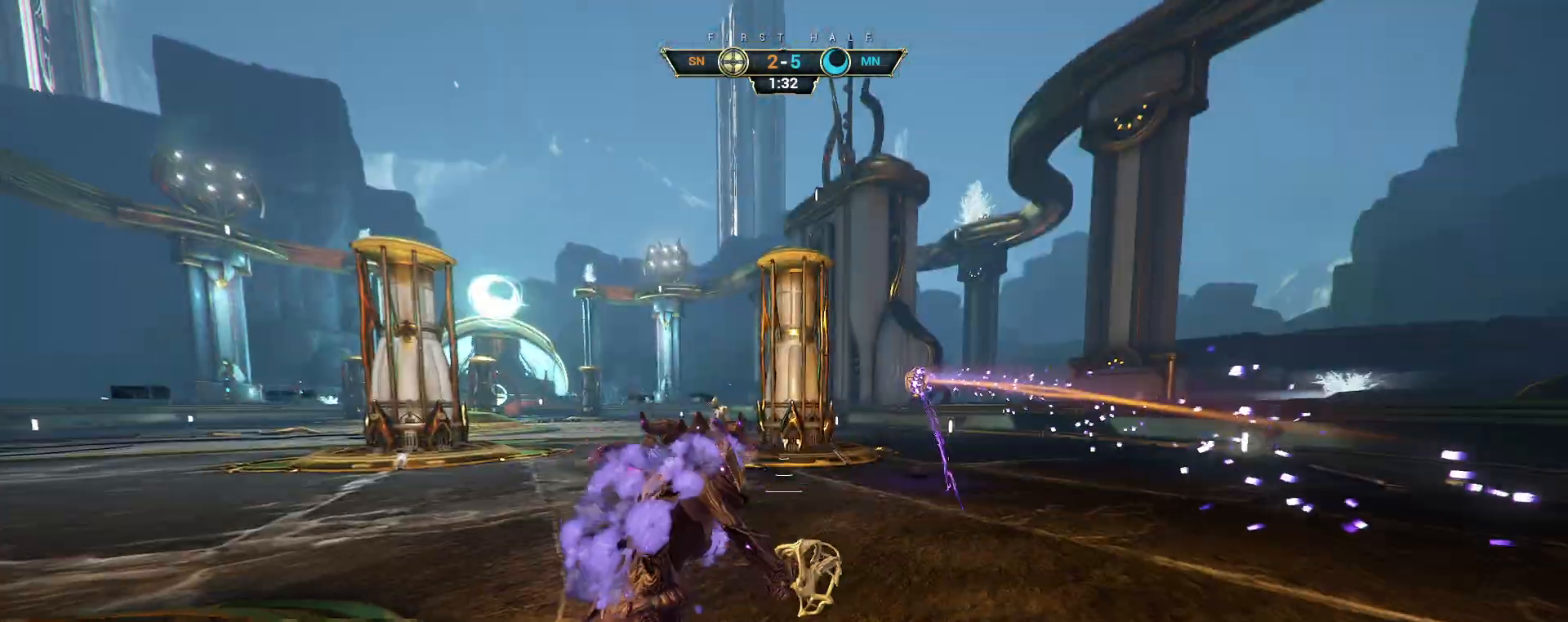
{"keys": [], "mouse": [], "events": [[167, "w", "up"]]}
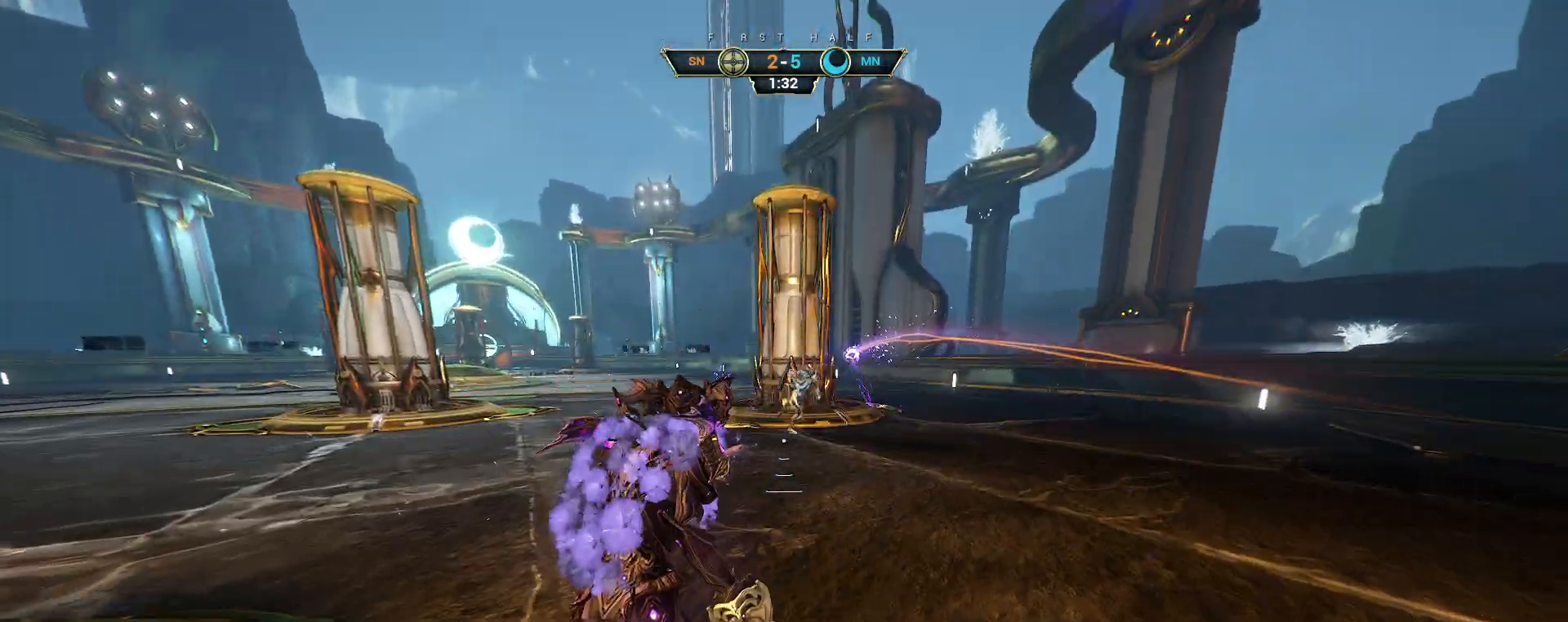
{"keys": [], "mouse": [], "events": []}
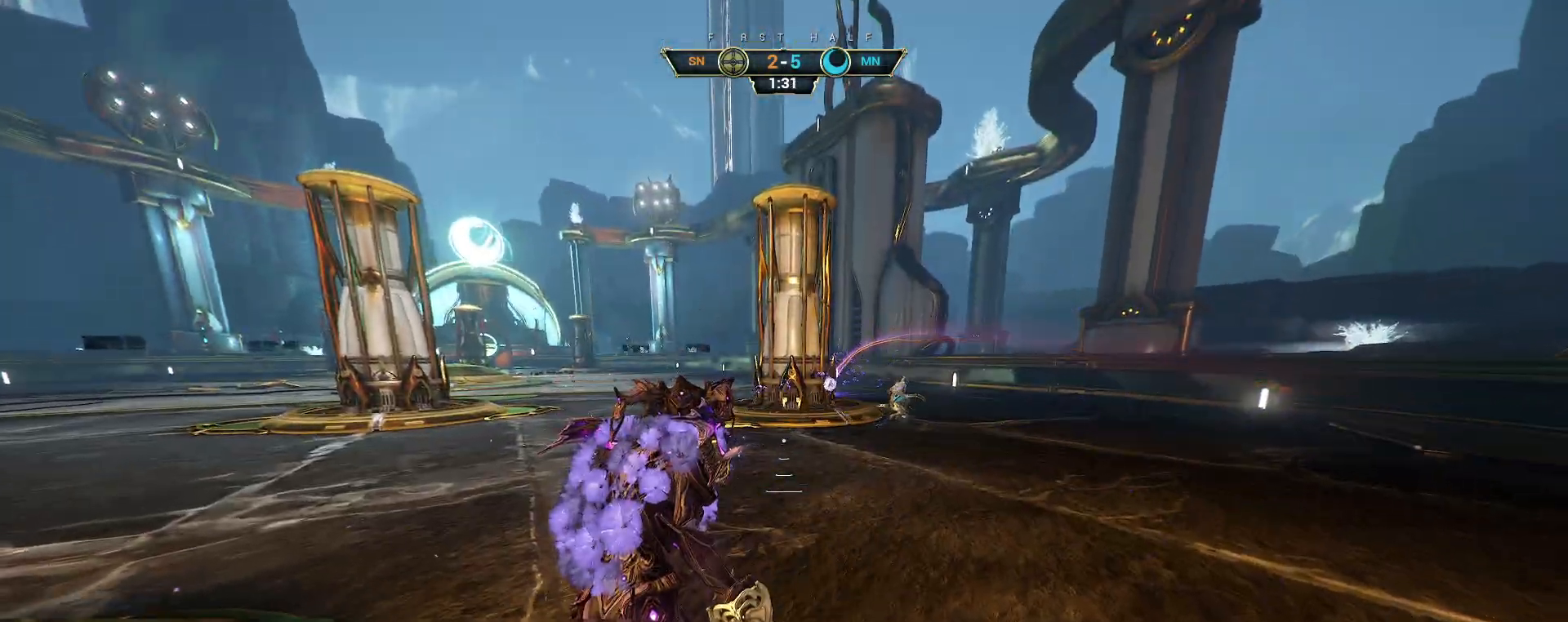
{"keys": [], "mouse": [], "events": []}
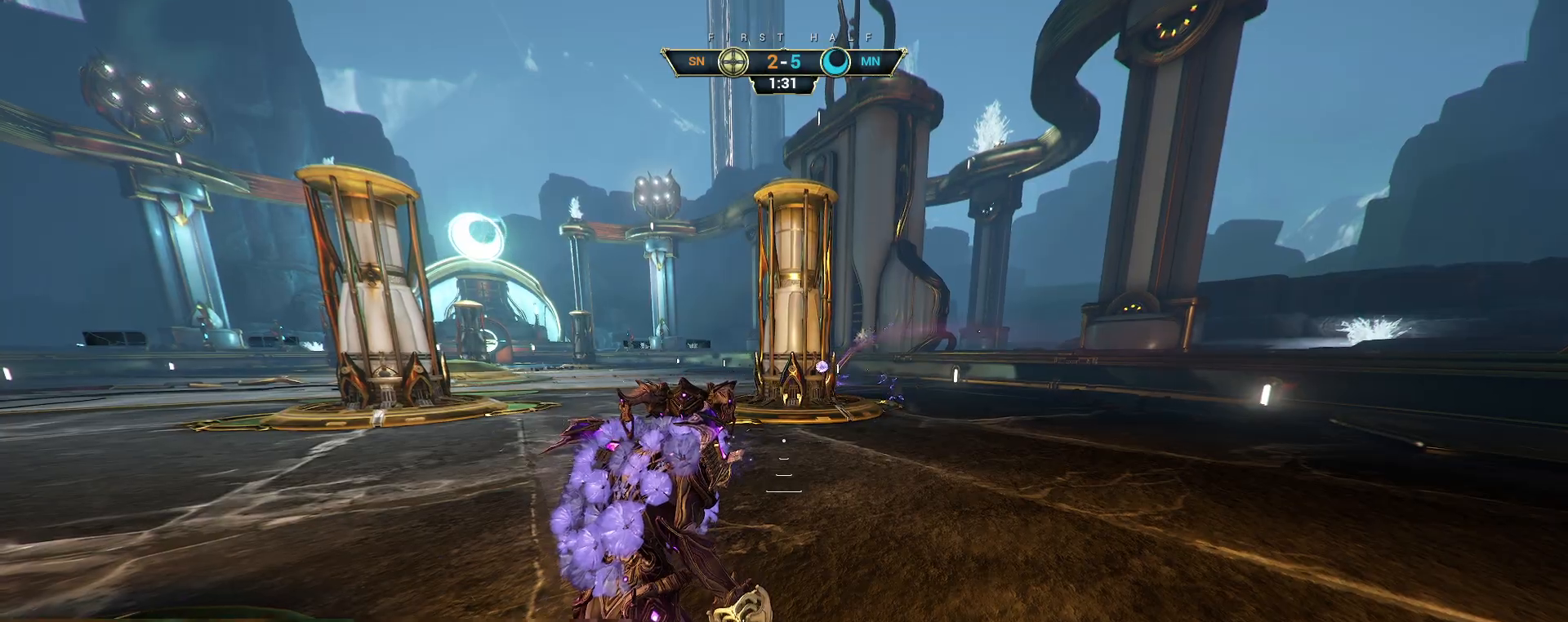
{"keys": [], "mouse": [], "events": []}
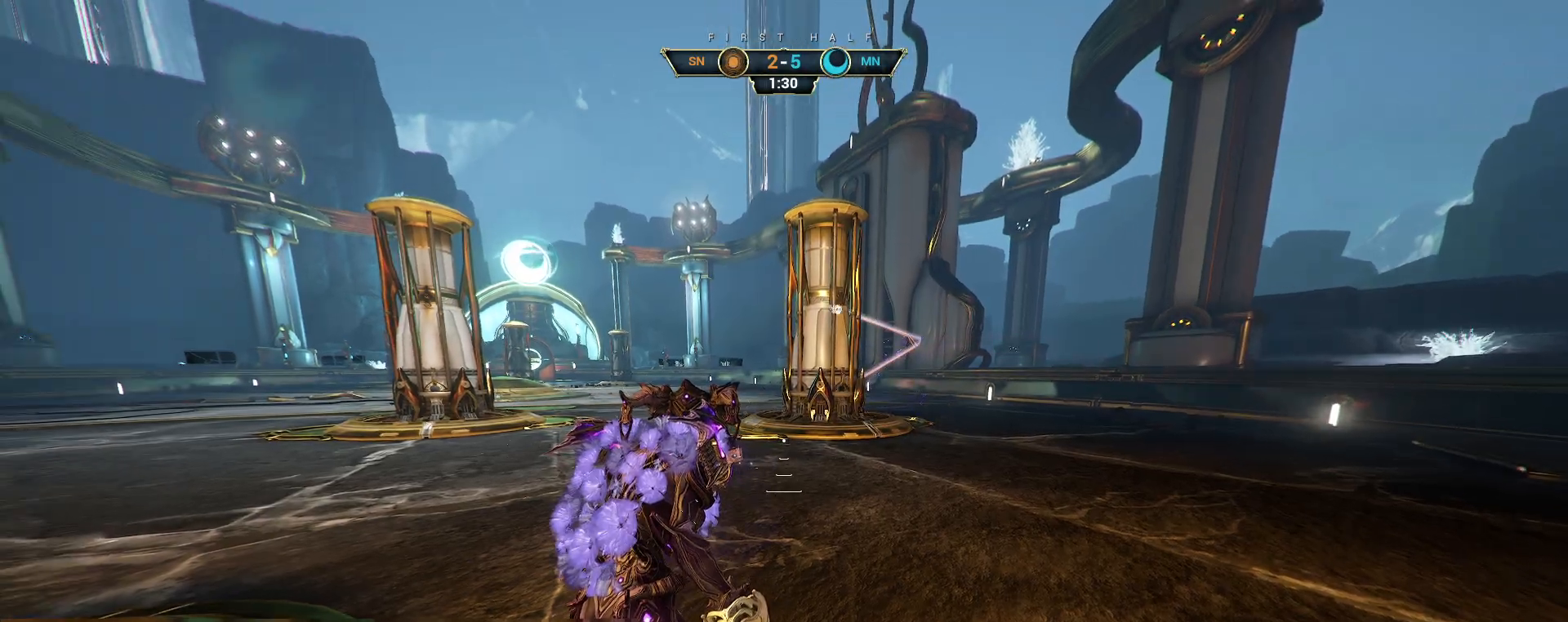
{"keys": ["w"], "mouse": ["right"], "events": [[167, "w", "down"], [233, "ctrl", "down"], [267, "space", "down"], [317, "space", "up"], [333, "ctrl", "up"], [383, "shift", "down"], [400, "space", "down"], [450, "shift", "up"], [450, "space", "up"], [467, "mouse_right", "down"]]}
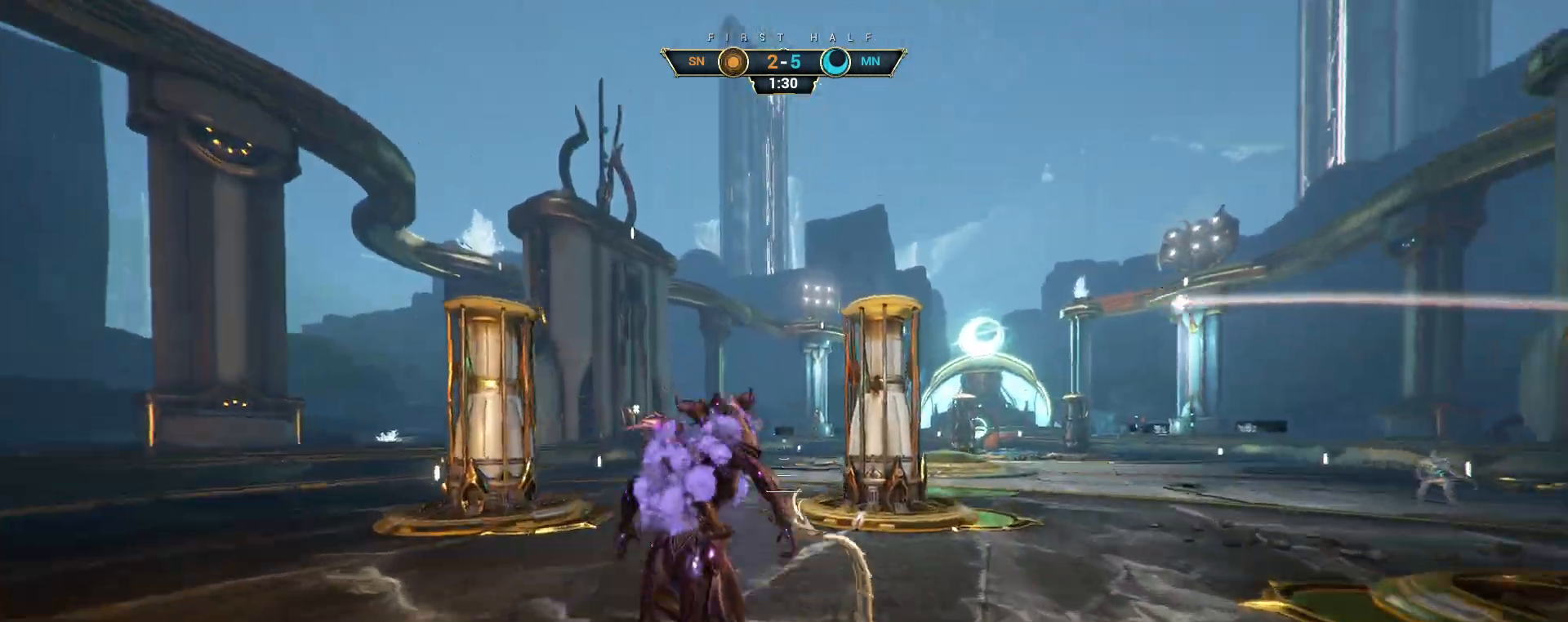
{"keys": ["w"], "mouse": [], "events": [[67, "mouse_right", "up"]]}
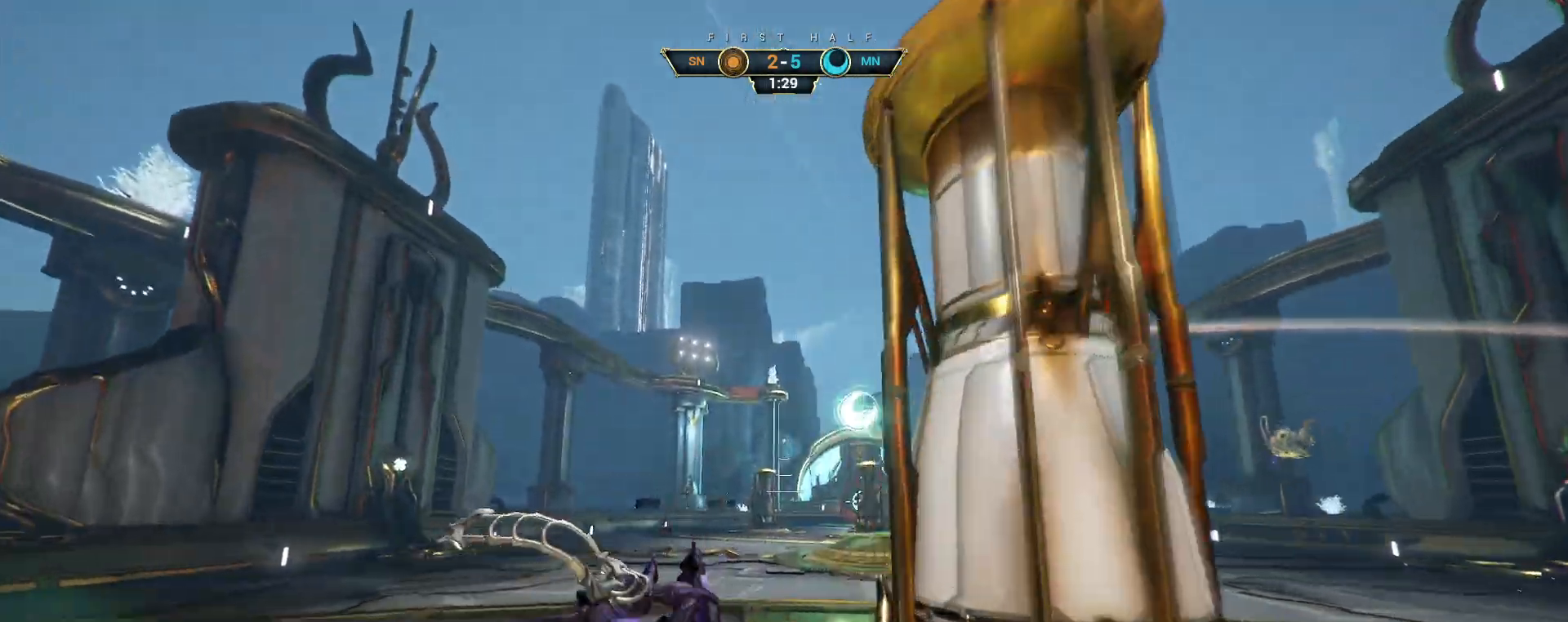
{"keys": ["ctrl", "w"], "mouse": [], "events": [[133, "ctrl", "down"], [300, "space", "down"], [350, "space", "up"], [417, "space", "down"], [500, "space", "up"]]}
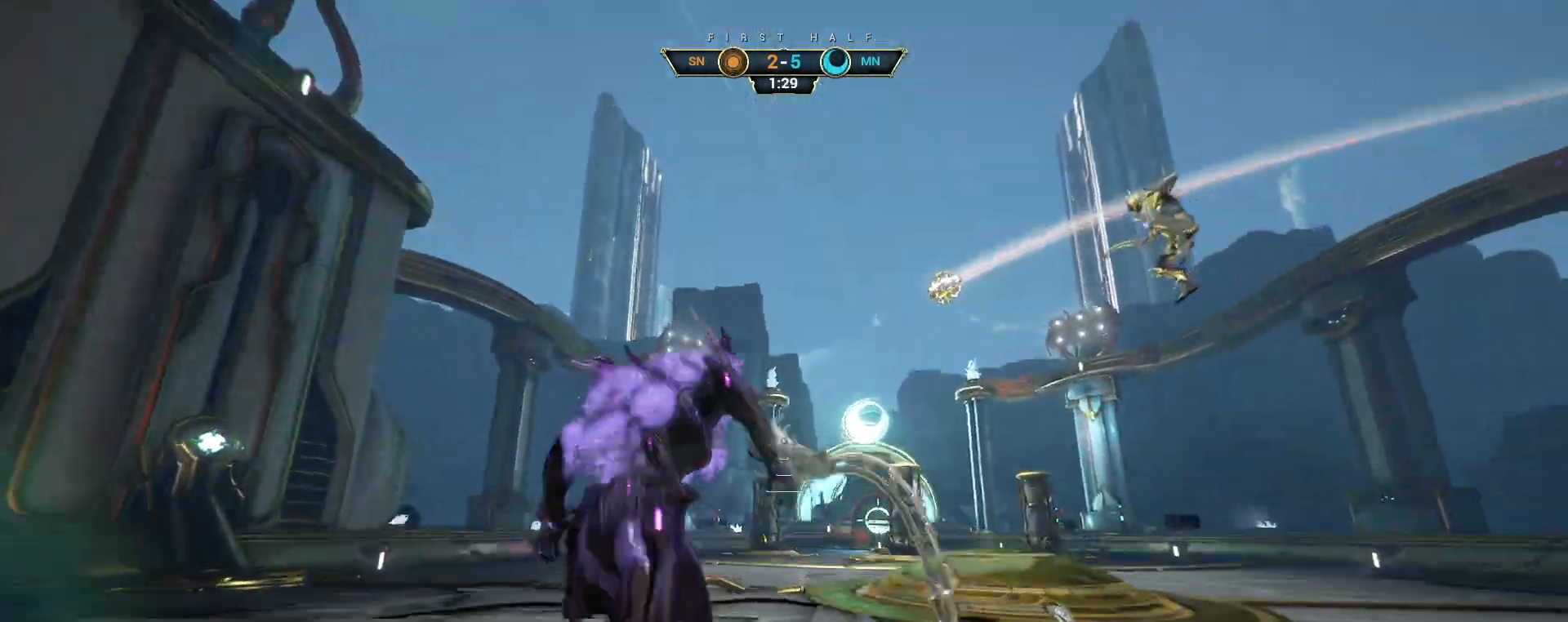
{"keys": ["a", "w"], "mouse": [], "events": [[17, "ctrl", "up"], [233, "e", "down"], [317, "e", "up"], [467, "a", "down"]]}
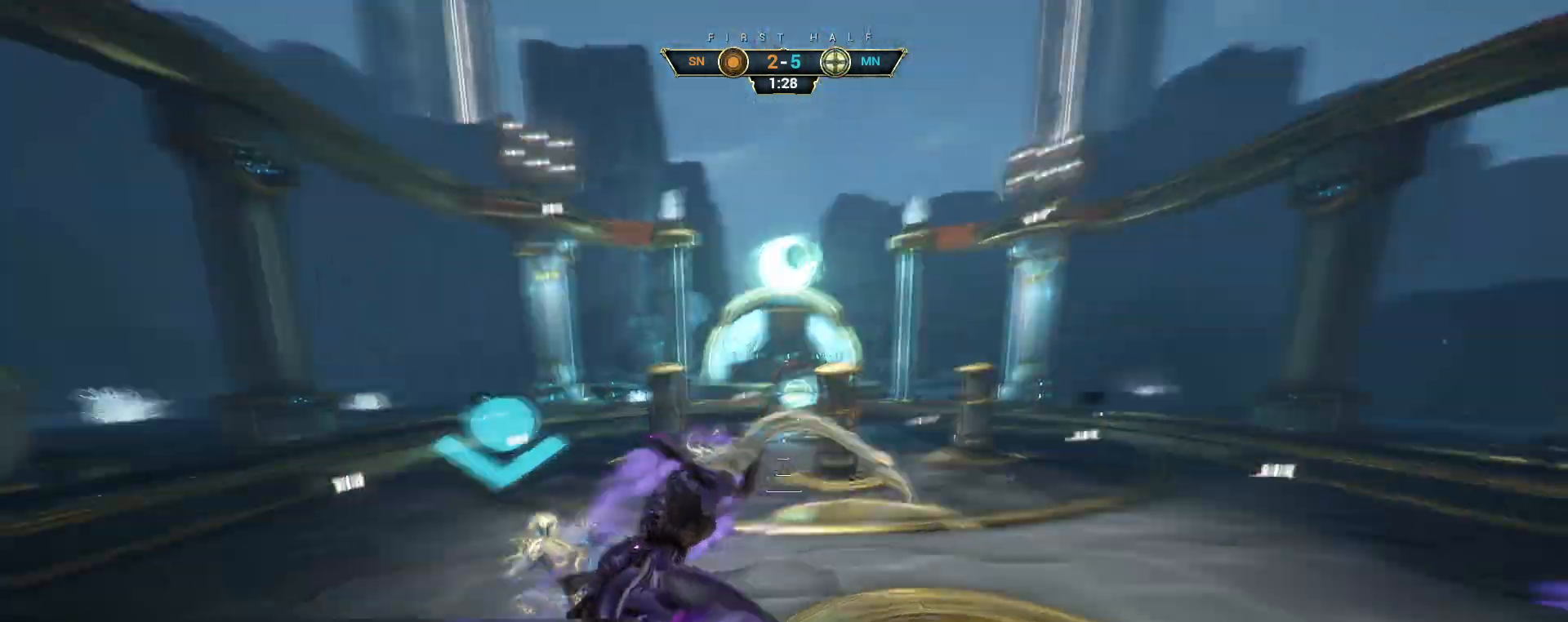
{"keys": ["a", "w"], "mouse": [], "events": []}
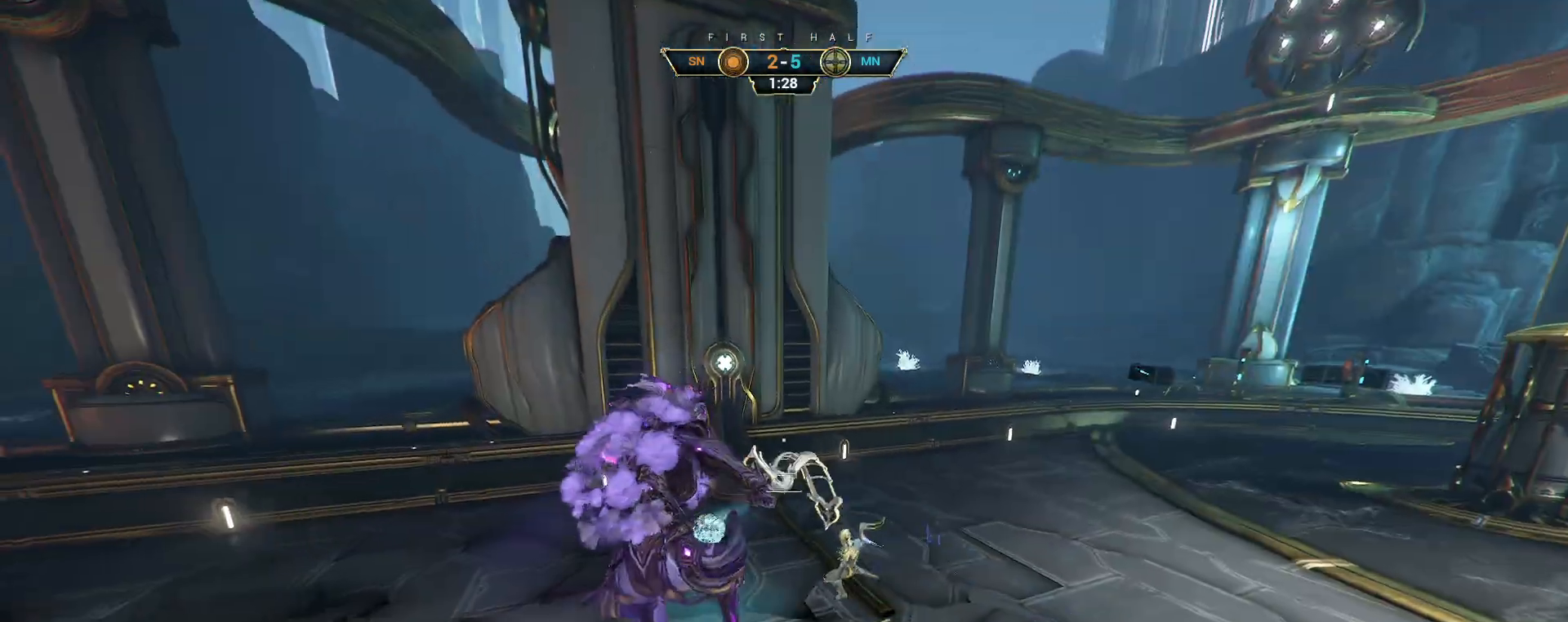
{"keys": ["ctrl", "w"], "mouse": [], "events": [[283, "ctrl", "down"], [350, "a", "up"], [467, "space", "down"], [500, "space", "up"]]}
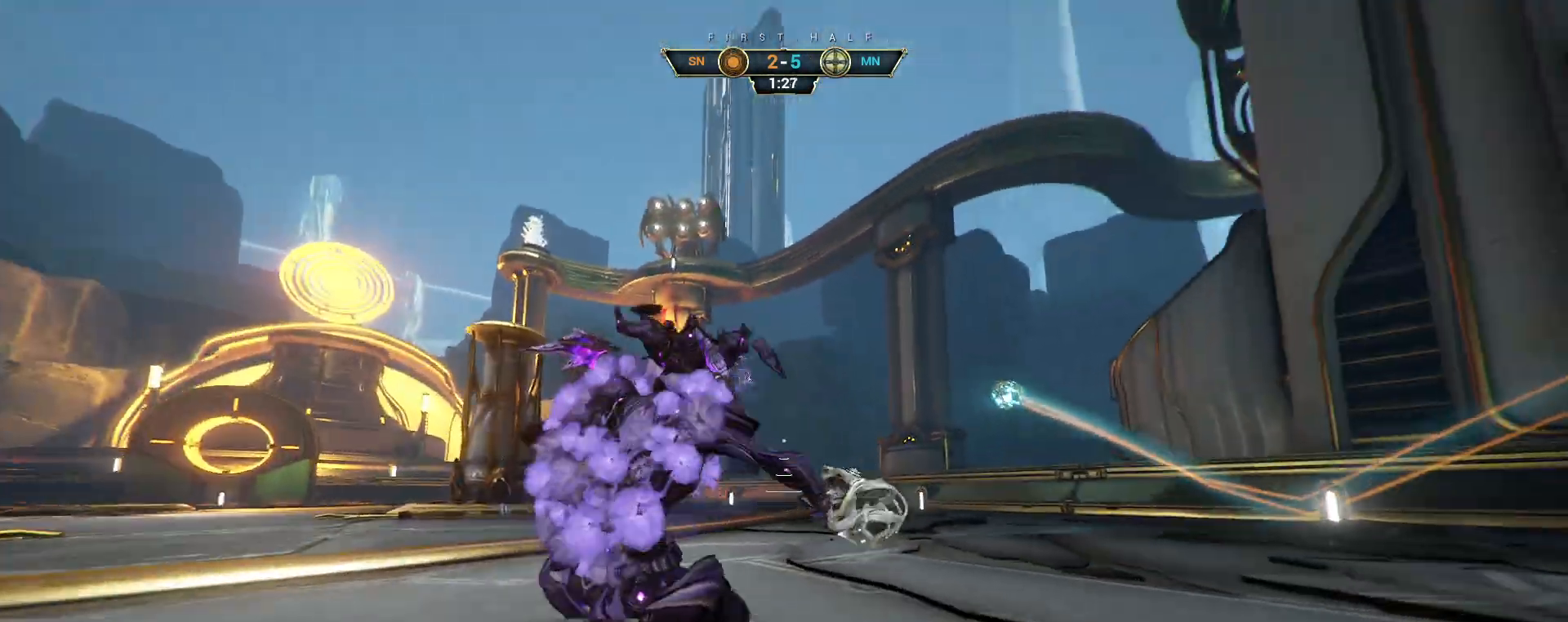
{"keys": ["ctrl", "w"], "mouse": ["right"], "events": [[67, "space", "down"], [150, "space", "up"], [167, "ctrl", "up"], [267, "mouse_right", "down"], [483, "ctrl", "down"]]}
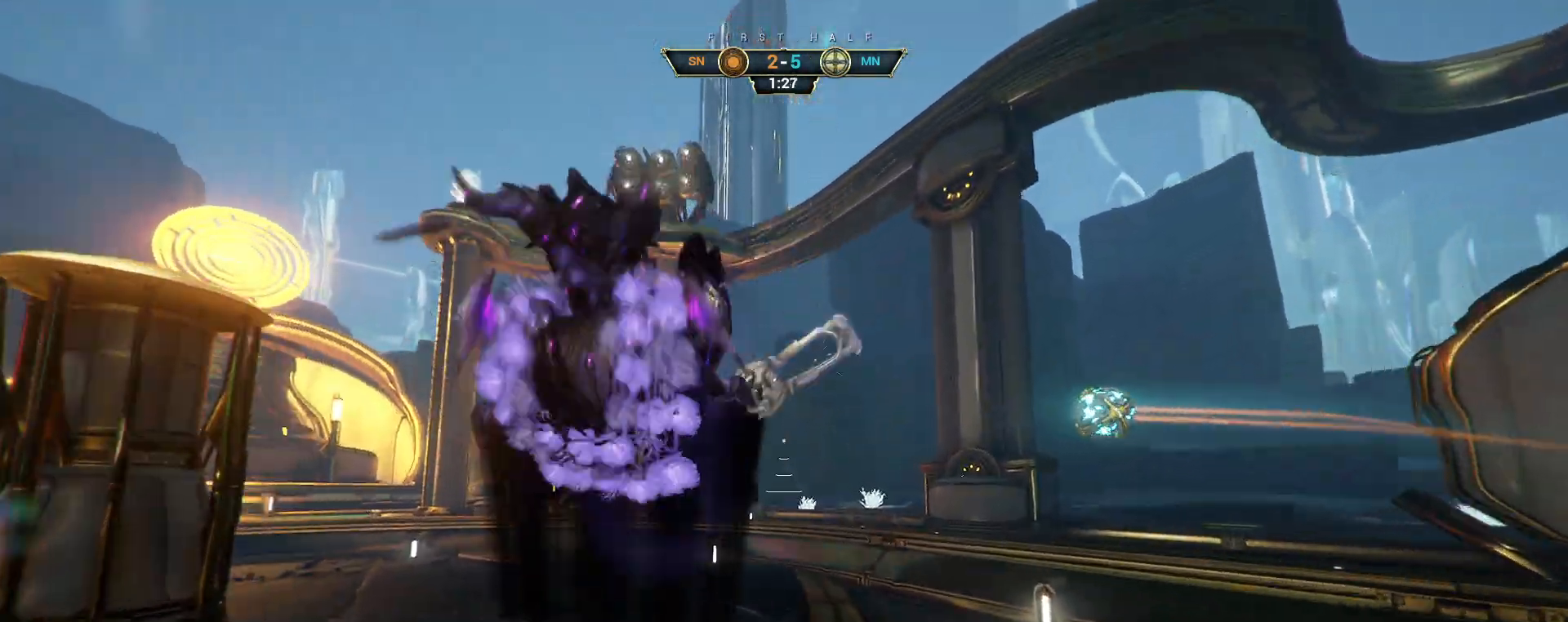
{"keys": ["w"], "mouse": [], "events": [[83, "ctrl", "up"], [217, "e", "down"], [267, "e", "up"], [333, "mouse_right", "up"]]}
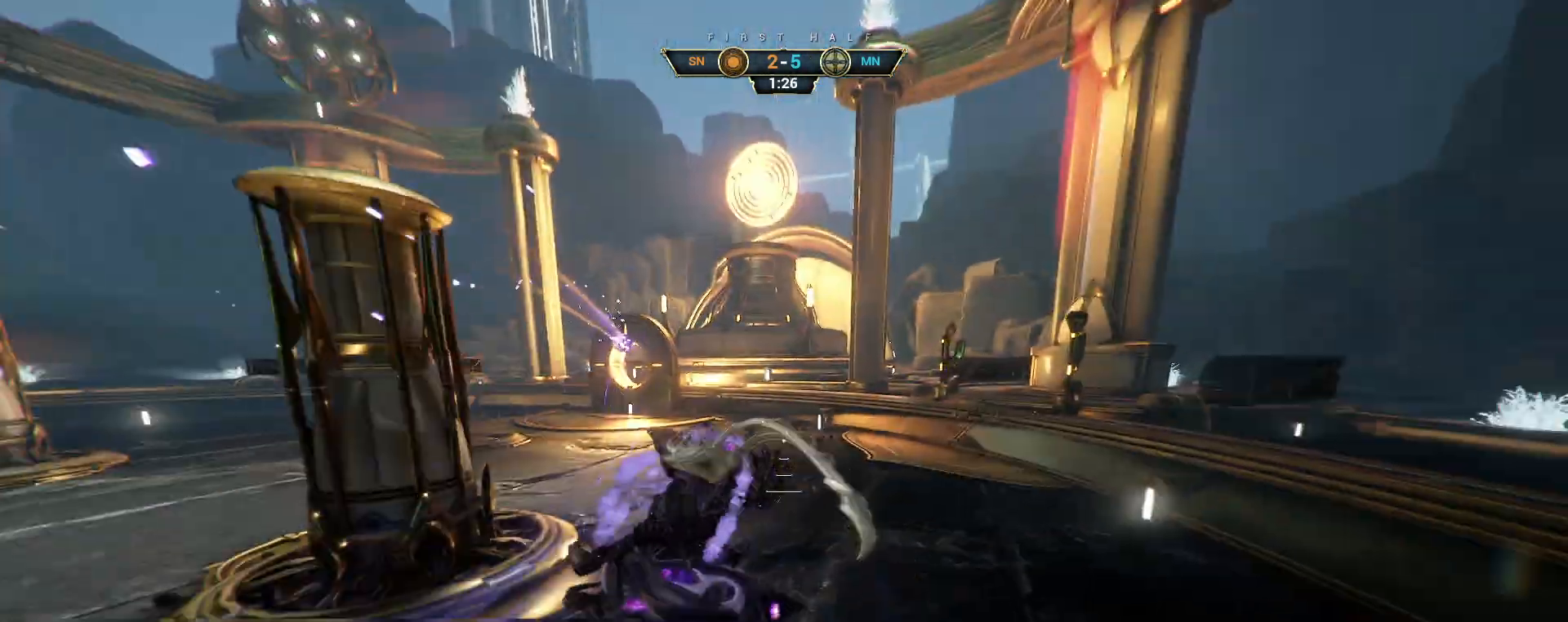
{"keys": ["w"], "mouse": [], "events": []}
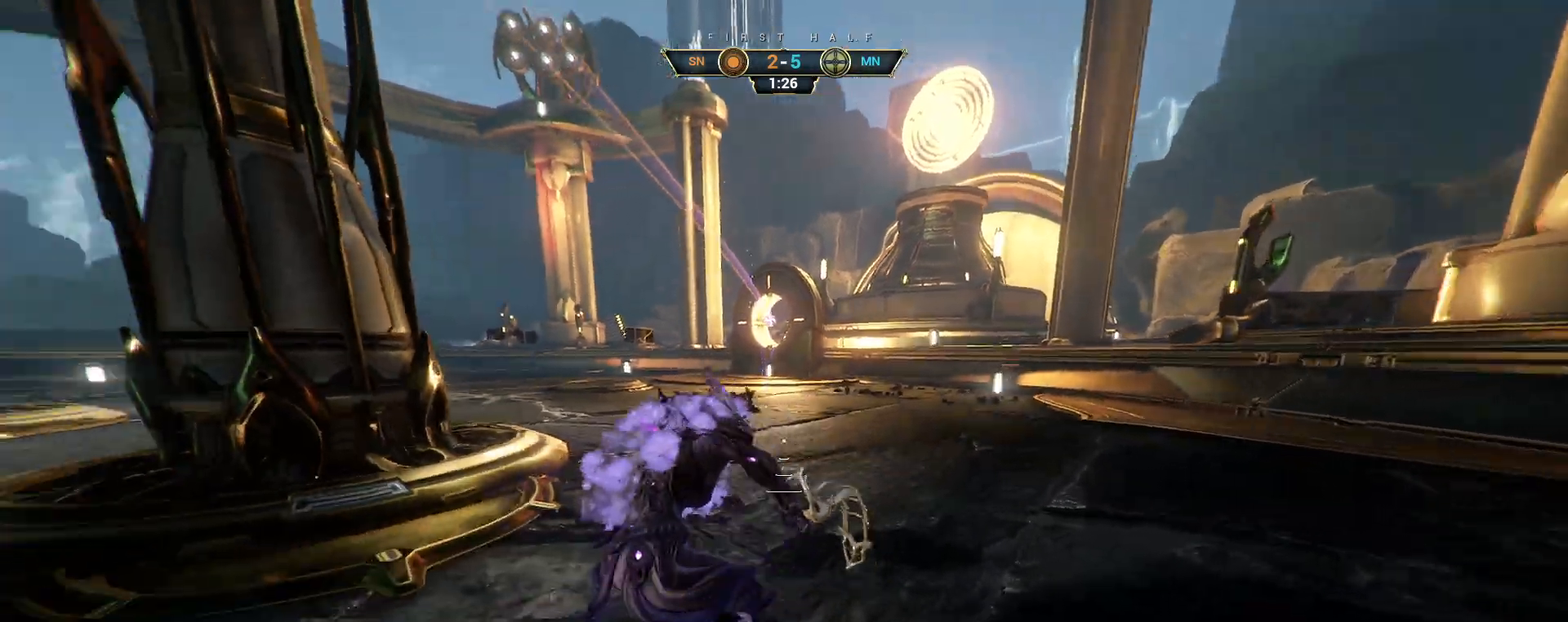
{"keys": ["w"], "mouse": [], "events": [[67, "ctrl", "down"], [83, "space", "down"], [150, "space", "up"], [233, "space", "down"], [317, "mouse_right", "down"], [317, "space", "up"], [333, "ctrl", "up"], [400, "mouse_right", "up"]]}
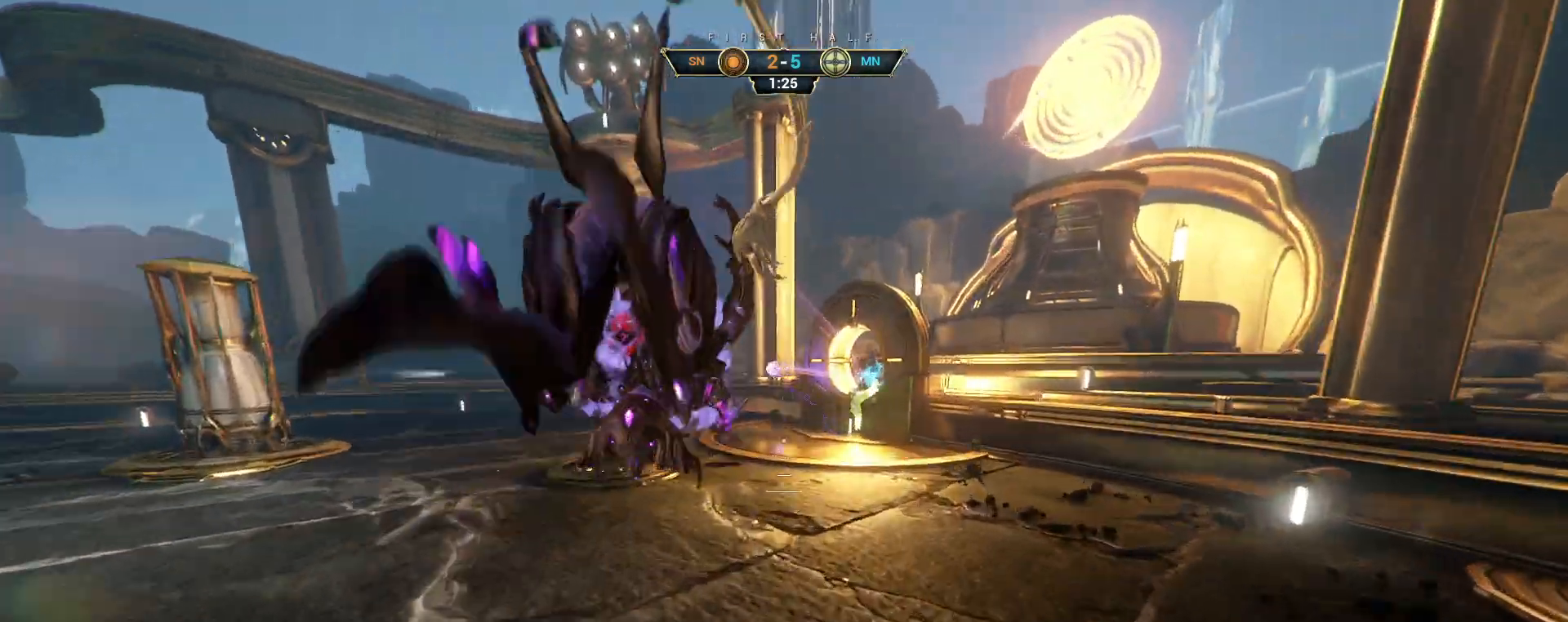
{"keys": ["w"], "mouse": []}
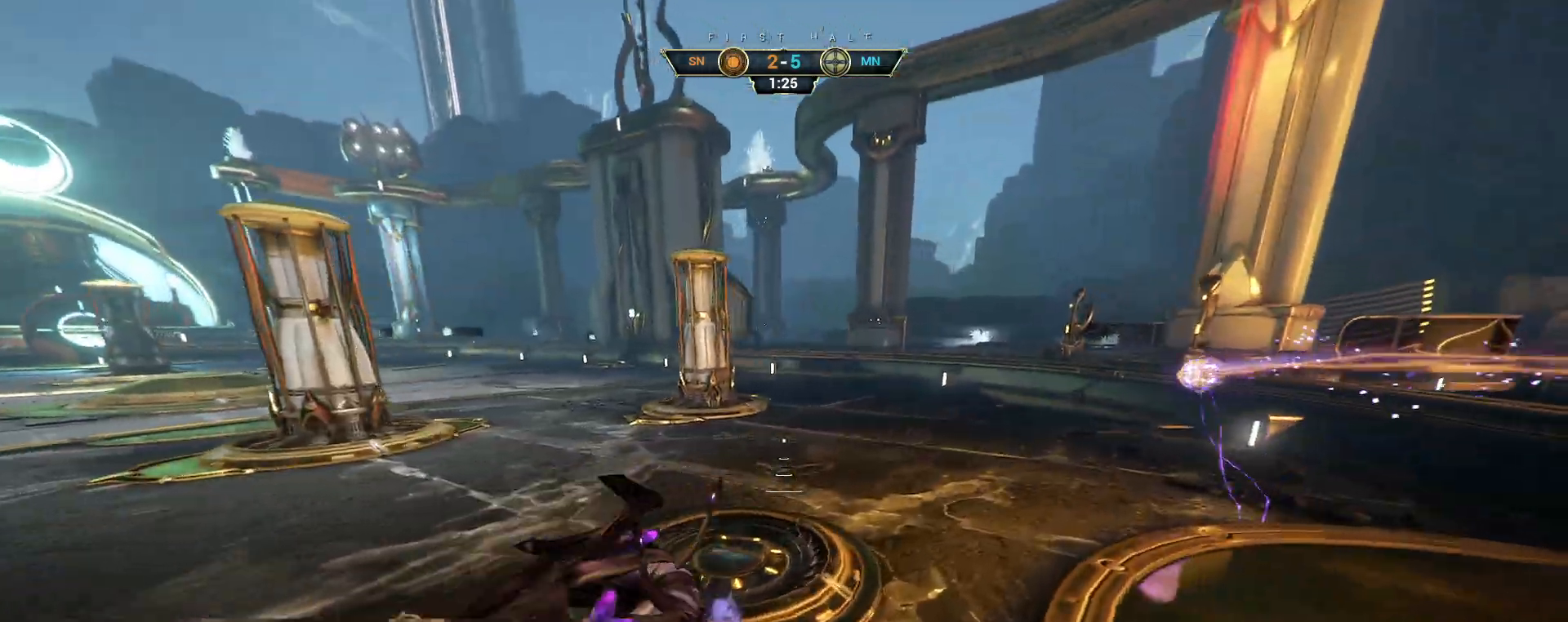
{"keys": ["shift", "space", "w"], "mouse": ["right"], "events": [[200, "ctrl", "down"], [317, "space", "down"], [383, "space", "up"], [400, "ctrl", "up"], [450, "shift", "down"], [467, "space", "down"], [483, "mouse_right", "down"]]}
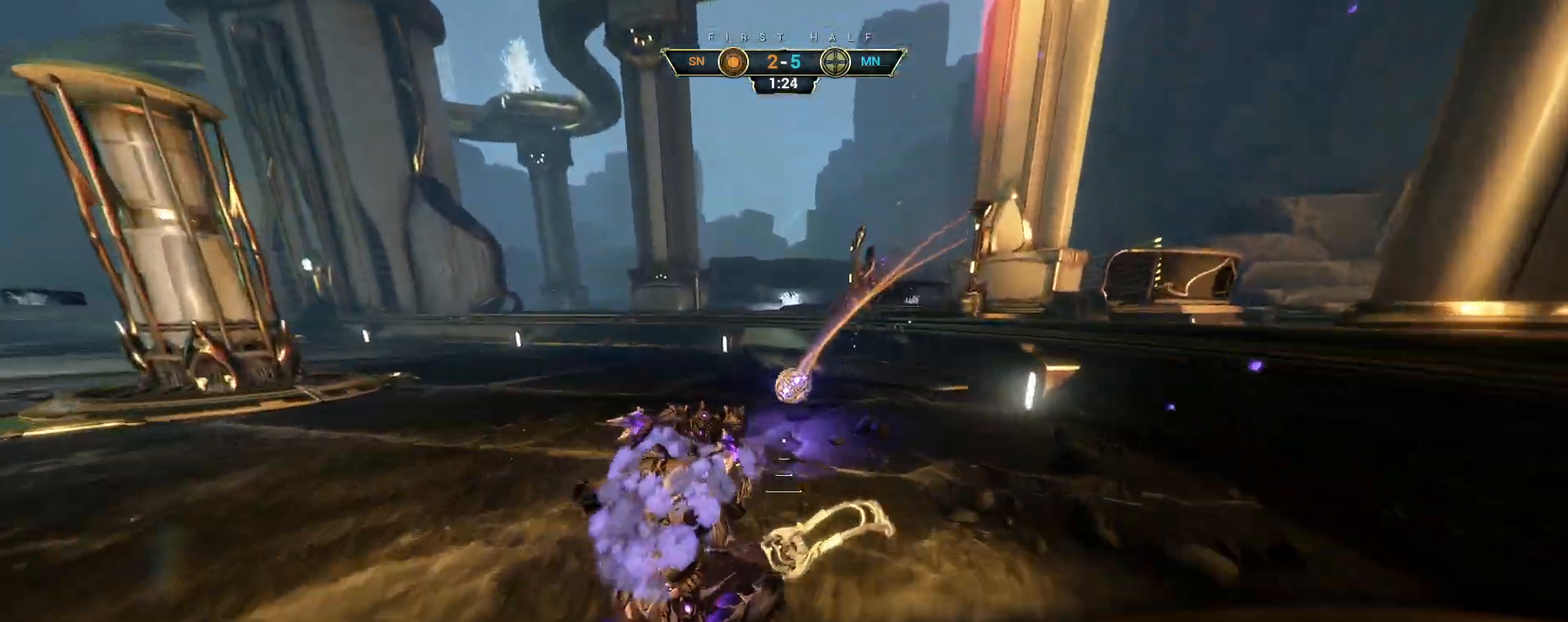
{"keys": ["w"], "mouse": [], "events": [[17, "shift", "up"], [17, "space", "up"], [67, "mouse_right", "up"], [117, "mouse_right", "down"], [200, "ctrl", "down"], [367, "mouse_right", "up"], [450, "ctrl", "up"]]}
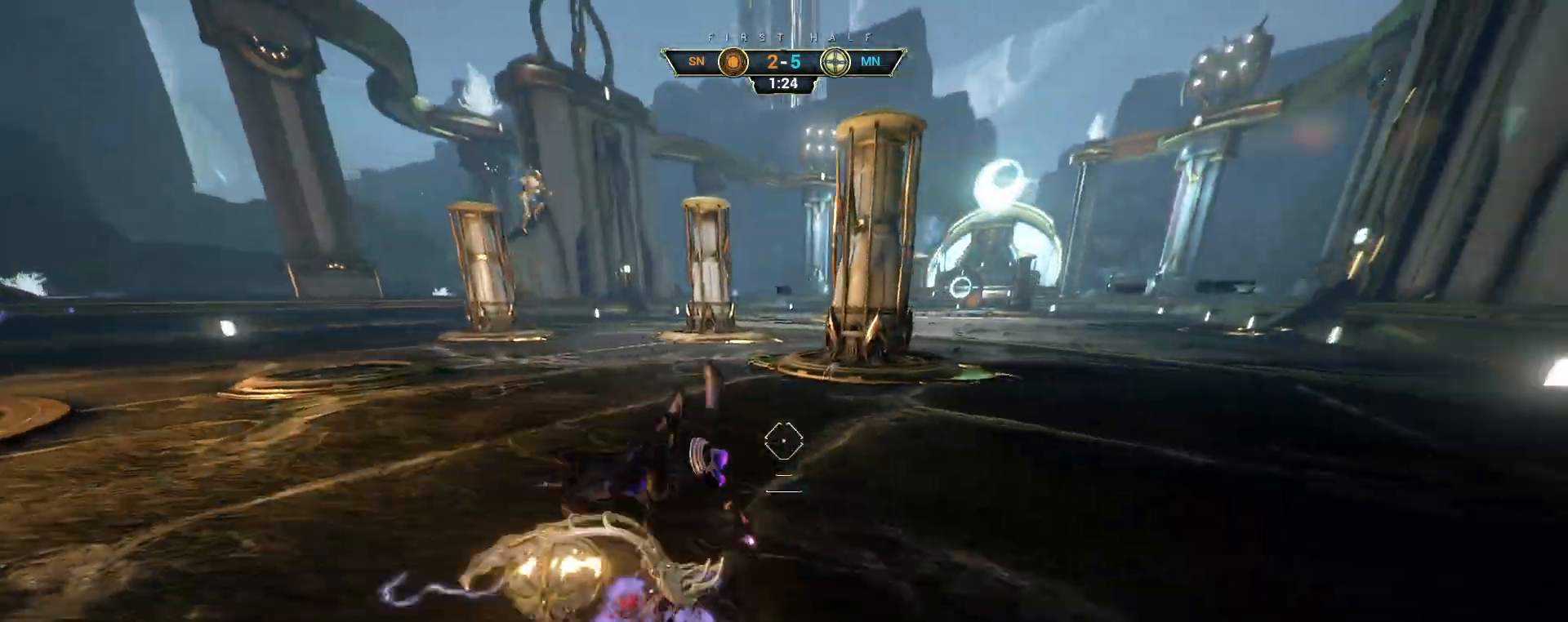
{"keys": ["a", "s"], "mouse": [], "events": [[283, "space", "down"], [367, "space", "up"], [417, "w", "up"], [483, "a", "down"], [500, "s", "down"]]}
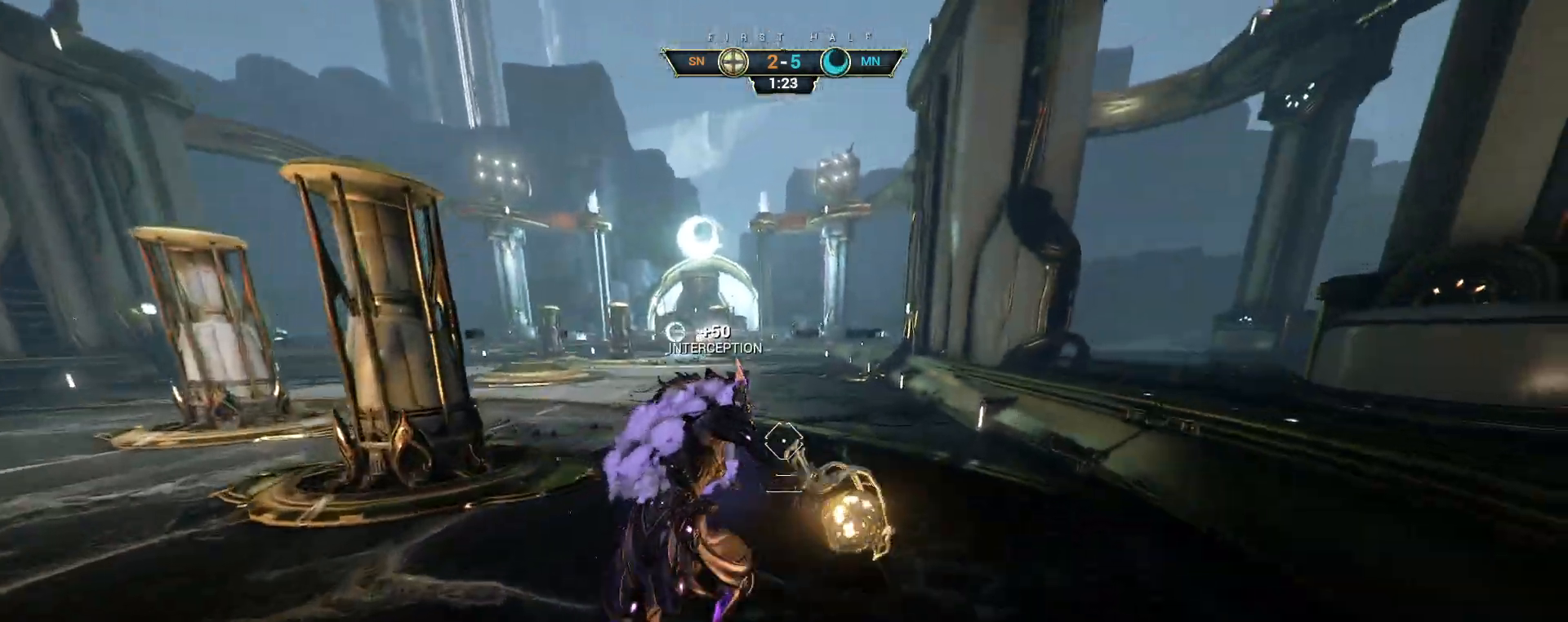
{"keys": ["d"], "mouse": ["left"], "events": [[17, "space", "down"], [117, "space", "up"], [150, "a", "up"], [183, "d", "down"], [333, "a", "down"], [400, "a", "up"], [450, "s", "up"], [467, "mouse_left", "down"]]}
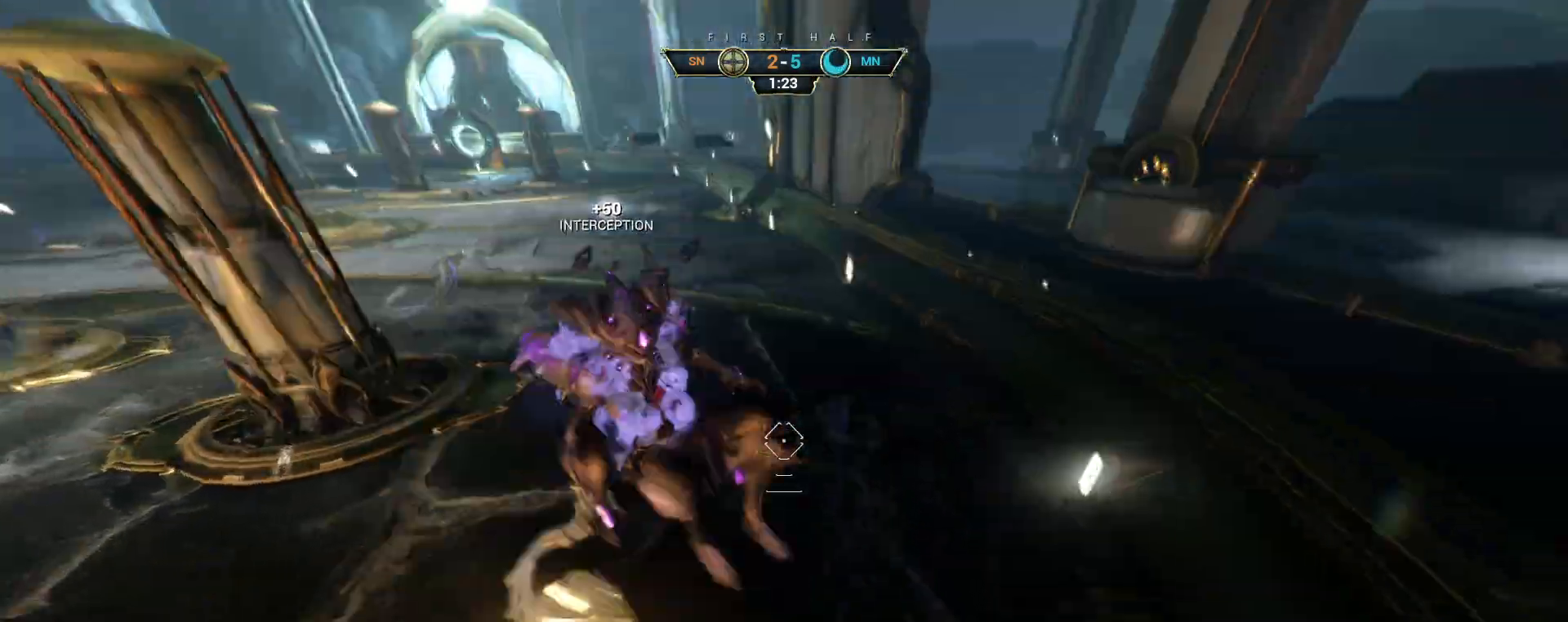
{"keys": ["w"], "mouse": [], "events": [[33, "w", "down"], [67, "d", "up"], [67, "mouse_left", "up"], [333, "ctrl", "down"], [433, "space", "down"], [483, "space", "up"], [500, "ctrl", "up"]]}
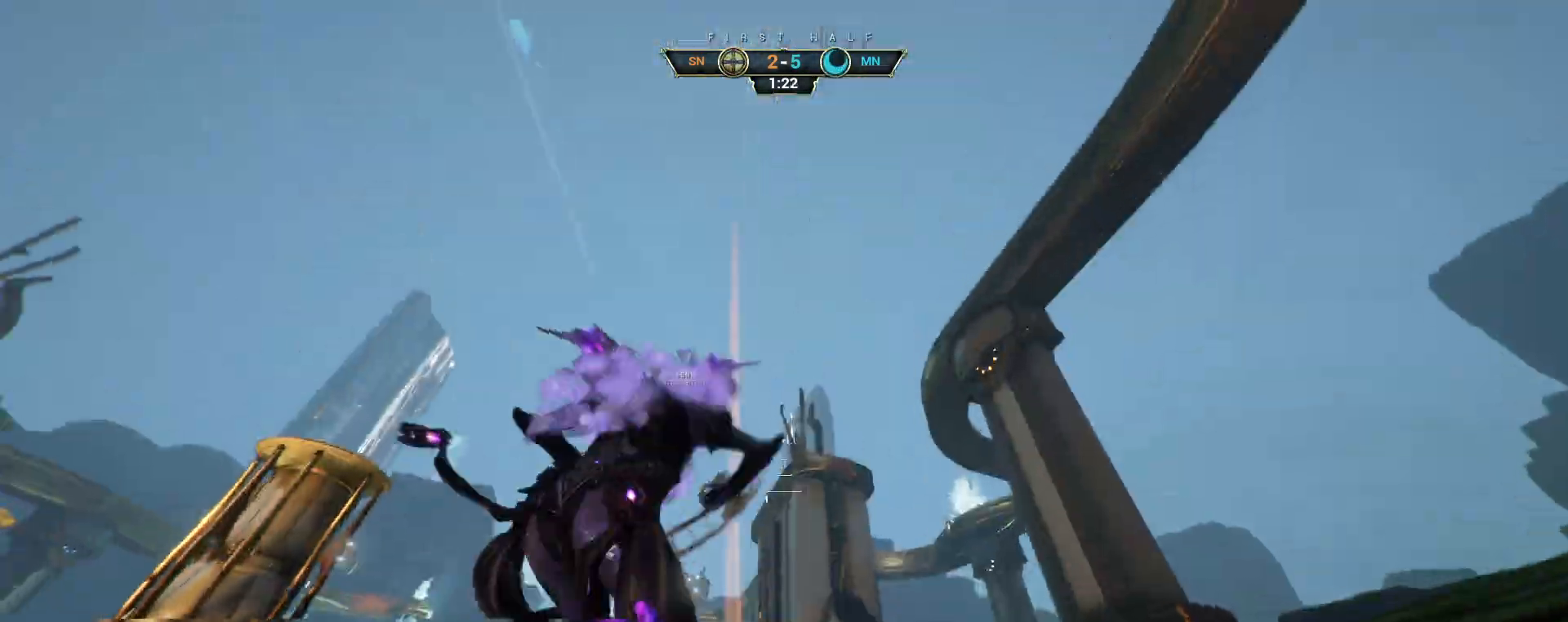
{"keys": ["w"], "mouse": [], "events": [[50, "shift", "down"], [67, "space", "down"], [100, "space", "up"], [117, "shift", "up"]]}
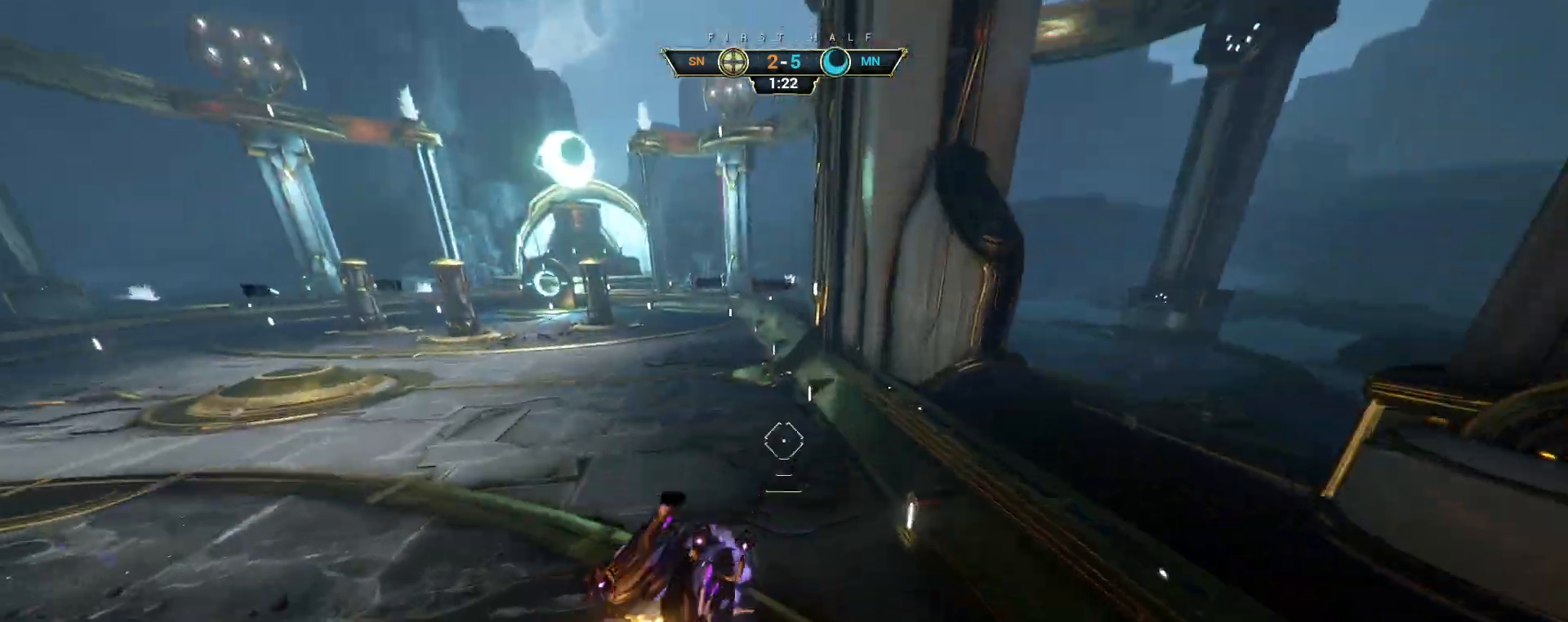
{"keys": ["w"], "mouse": [], "events": []}
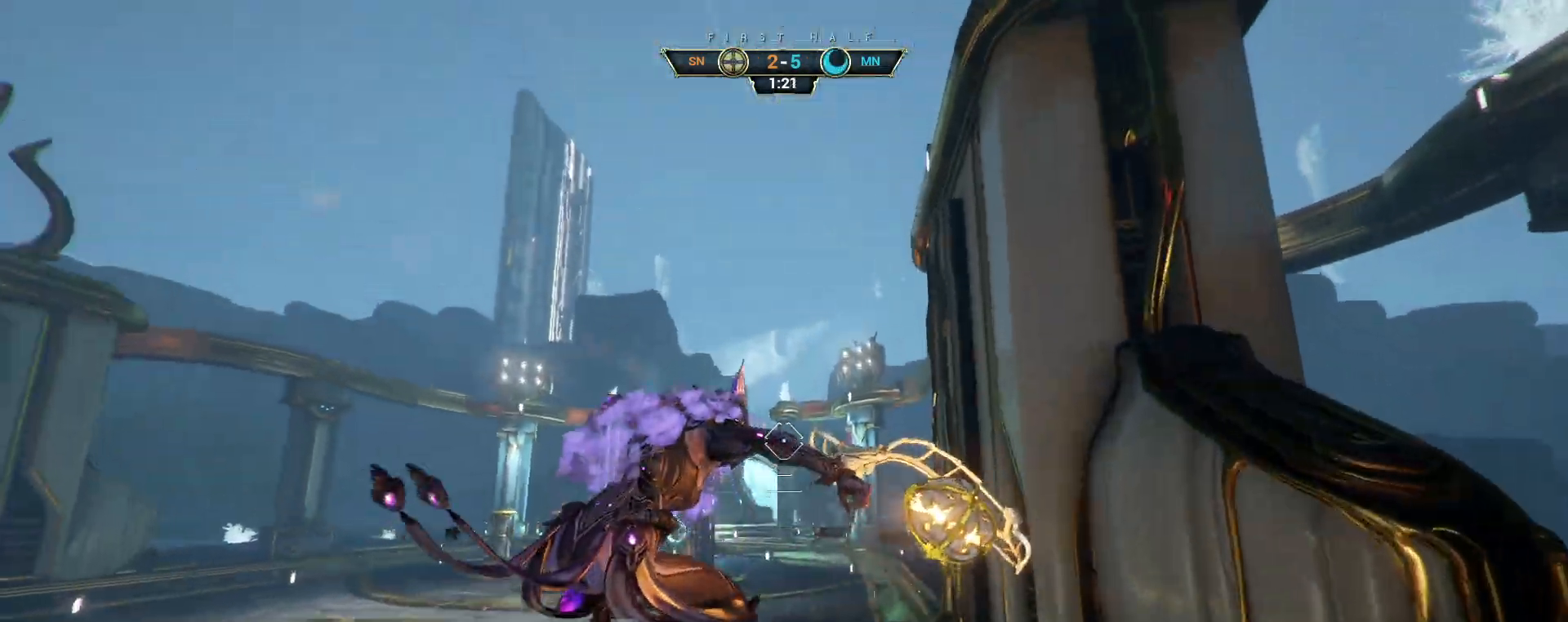
{"keys": ["ctrl", "w"], "mouse": [], "events": [[67, "mouse_left", "down"], [167, "mouse_left", "up"], [400, "ctrl", "down"]]}
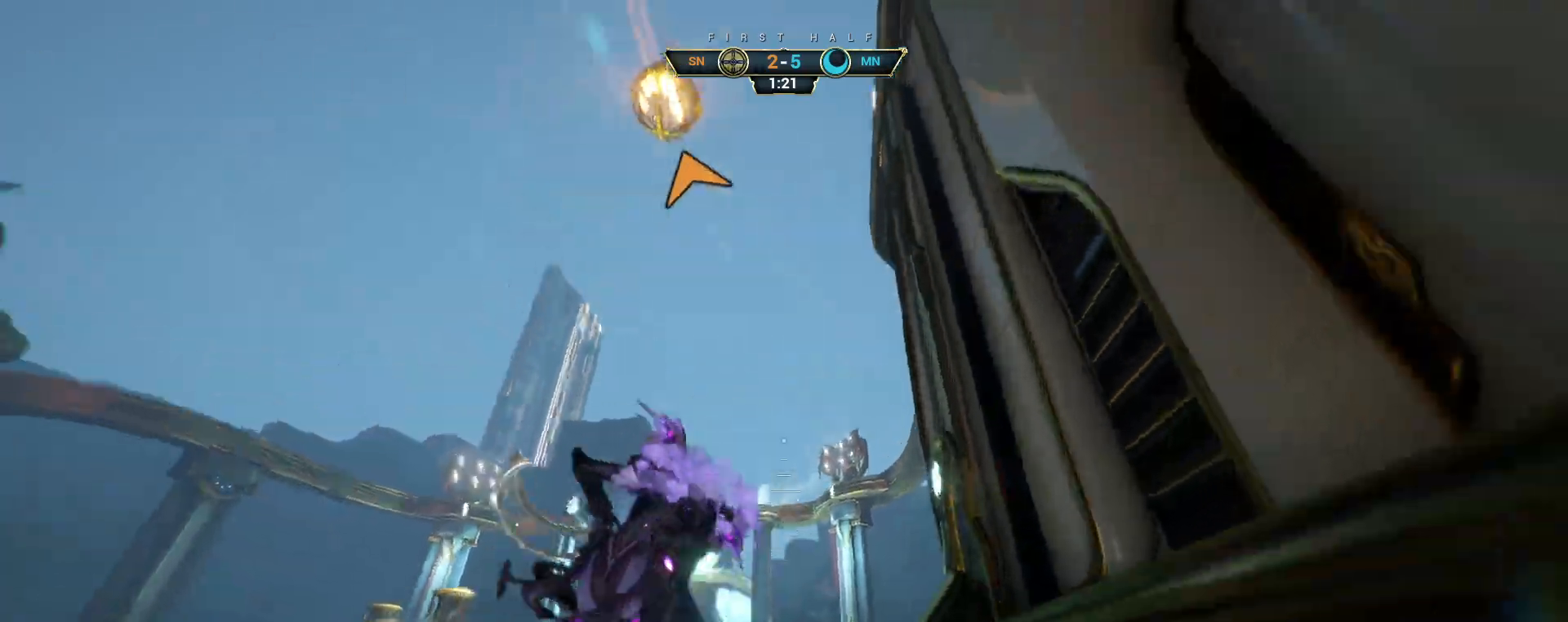
{"keys": ["d", "w"], "mouse": [], "events": [[83, "space", "down"], [150, "space", "up"], [200, "space", "down"], [300, "space", "up"], [333, "ctrl", "up"], [367, "d", "down"]]}